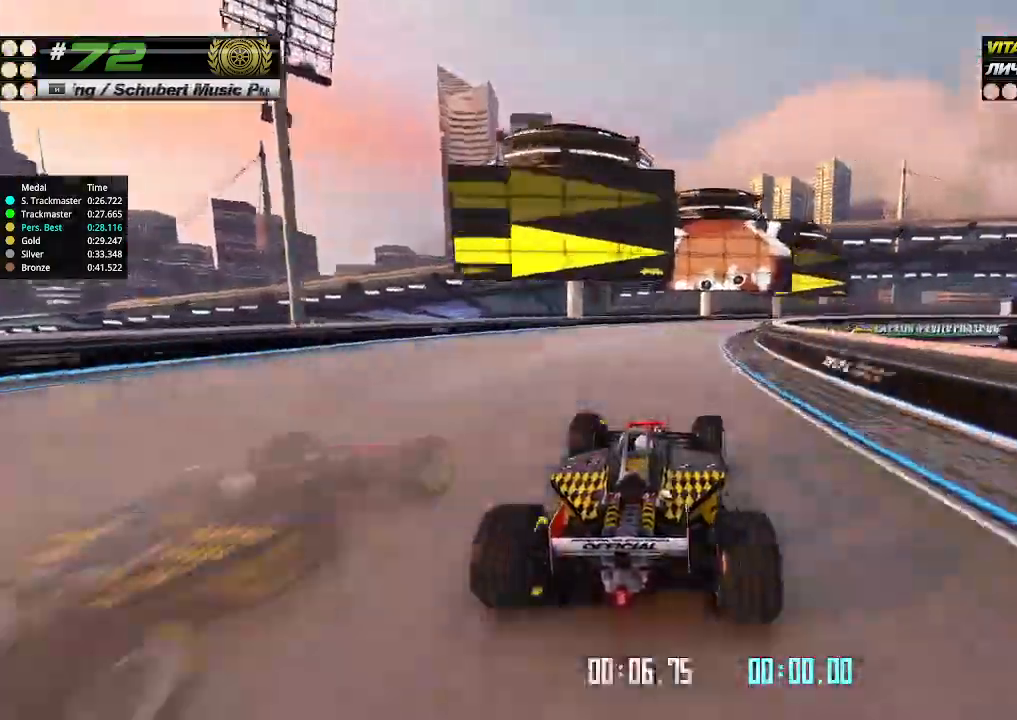
Gameplay with keyboard; each line is a JSON object with the keys held at the frame after it. "events" lists presses ("down") and releases ("up") of "down", "left", "right" and "up" between this image and that frame as [ms after this image, input, new state], when the widget could be followed in between. No other keys are recorded. Mouse input is not recorded.
{"keys": ["right", "up"], "events": []}
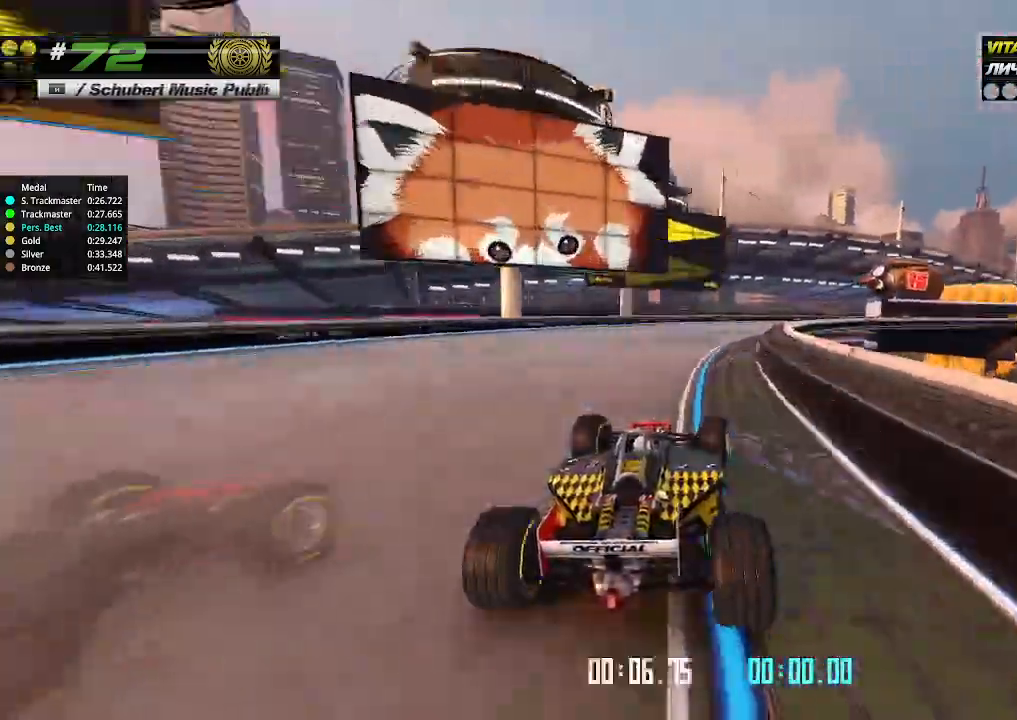
{"keys": ["right", "up"], "events": []}
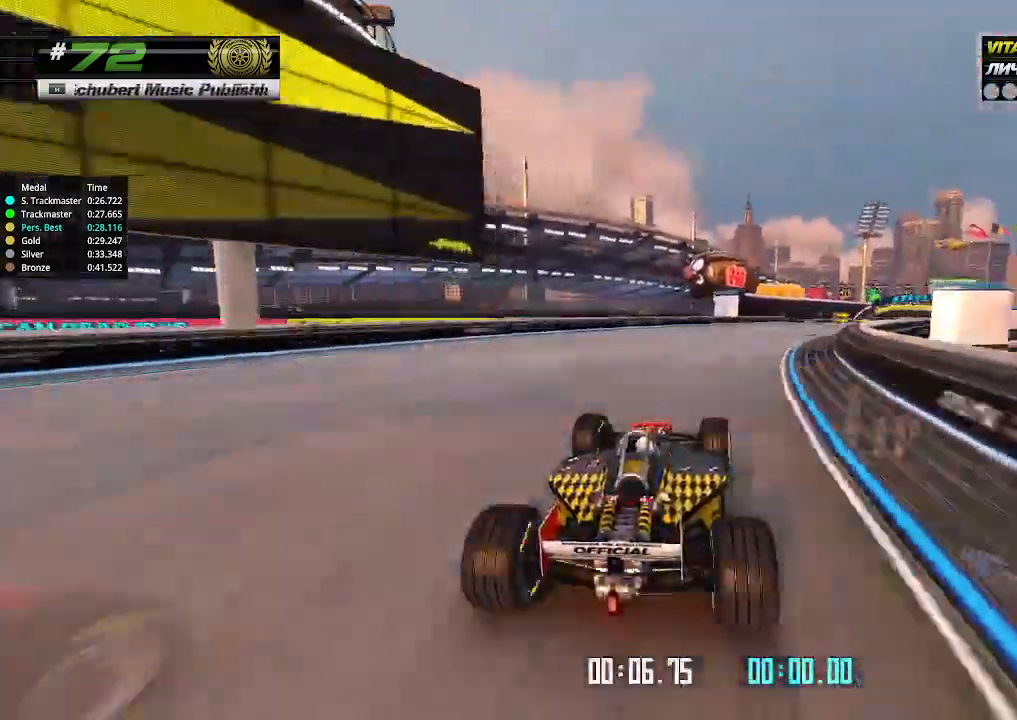
{"keys": ["right", "up"], "events": []}
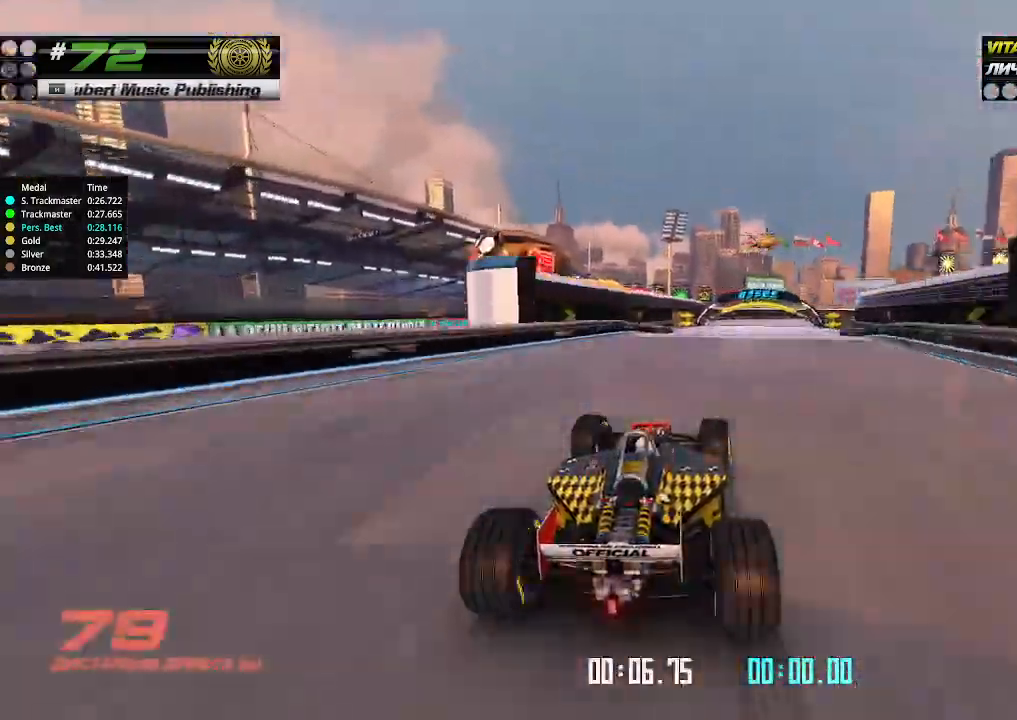
{"keys": ["up"], "events": [[233, "right", "up"]]}
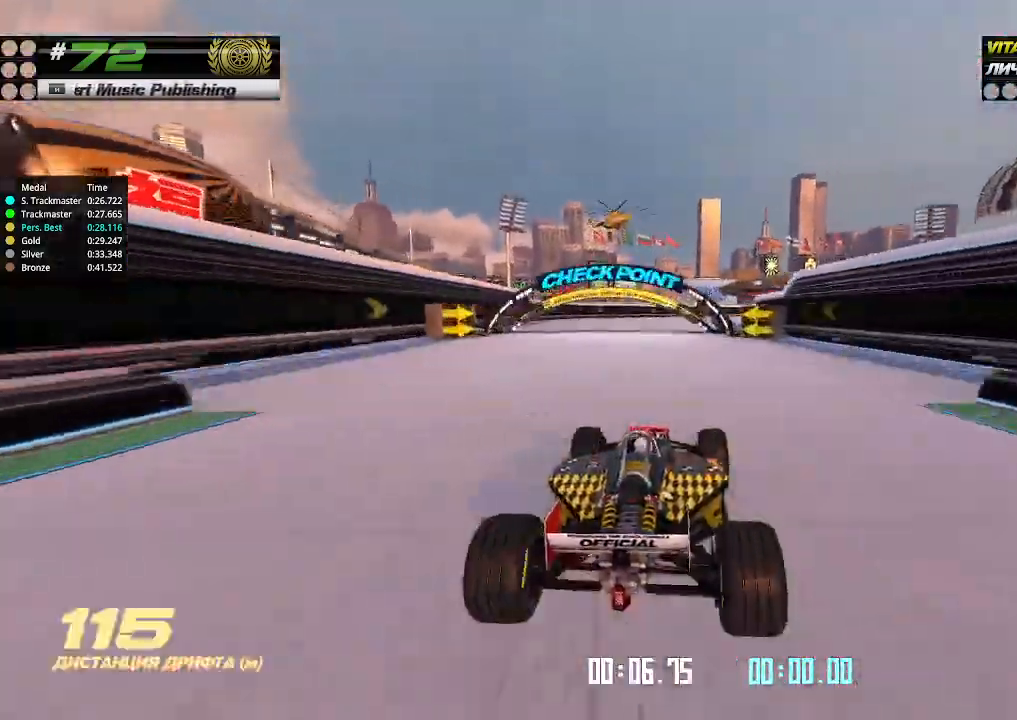
{"keys": ["right", "up"], "events": [[200, "right", "down"], [400, "right", "up"], [500, "right", "down"]]}
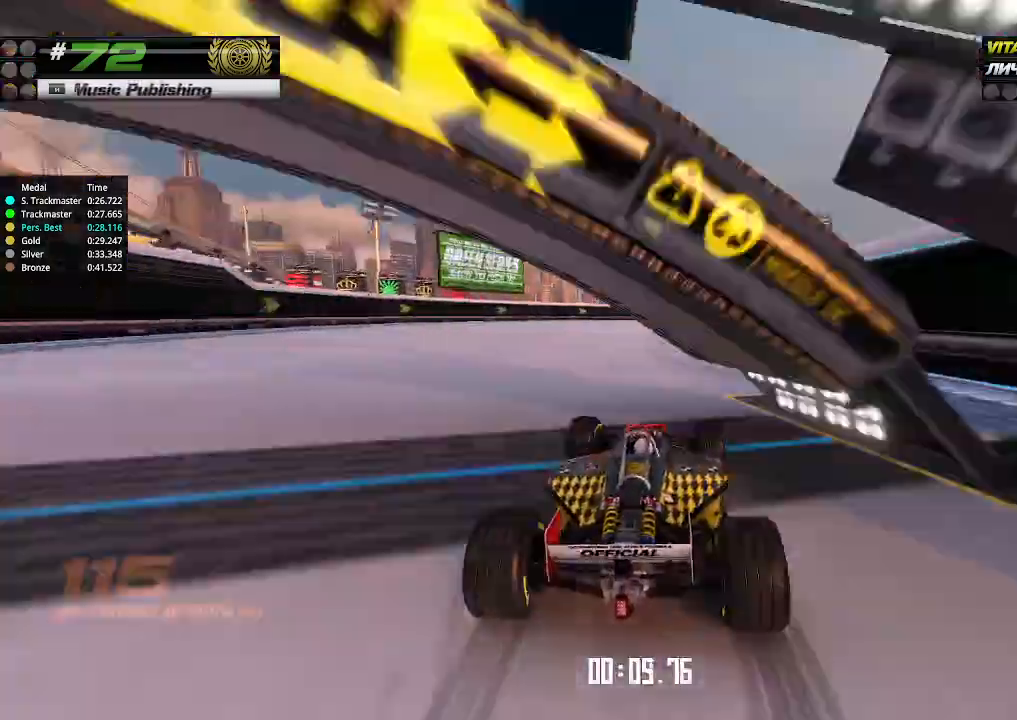
{"keys": ["right", "up"], "events": [[133, "right", "up"], [366, "right", "down"]]}
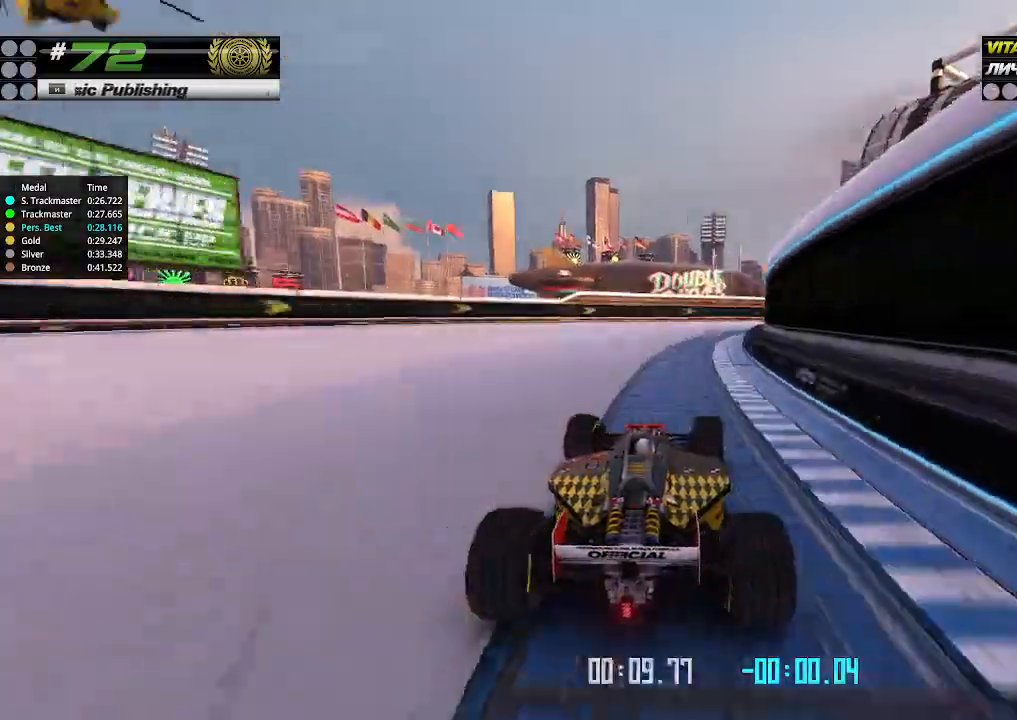
{"keys": ["right", "up"], "events": []}
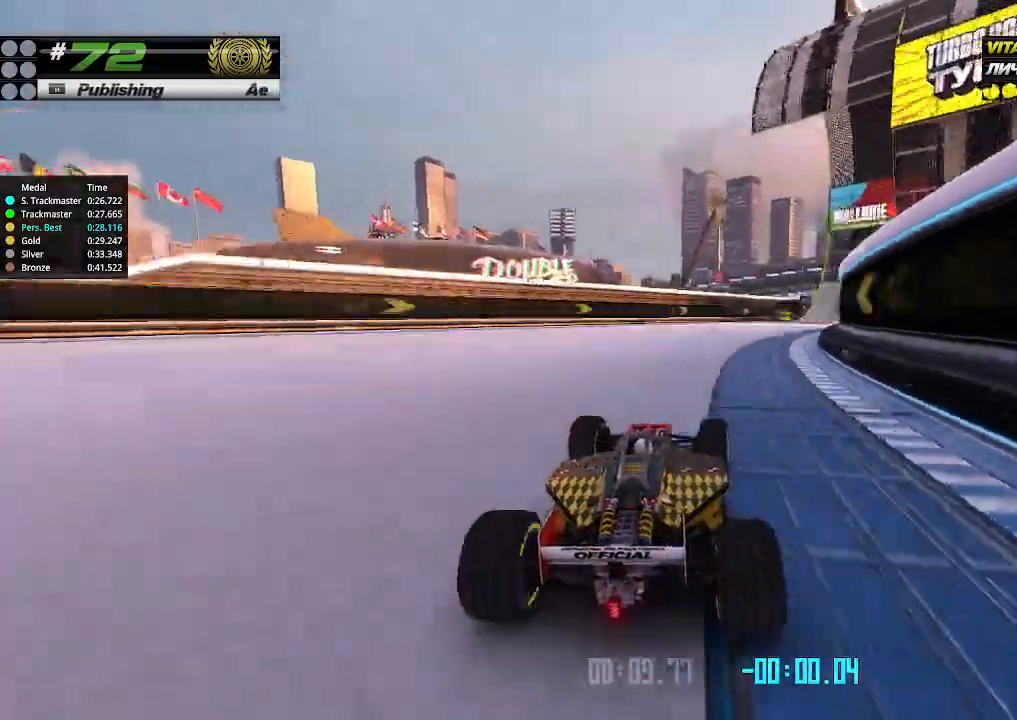
{"keys": ["right", "up"], "events": []}
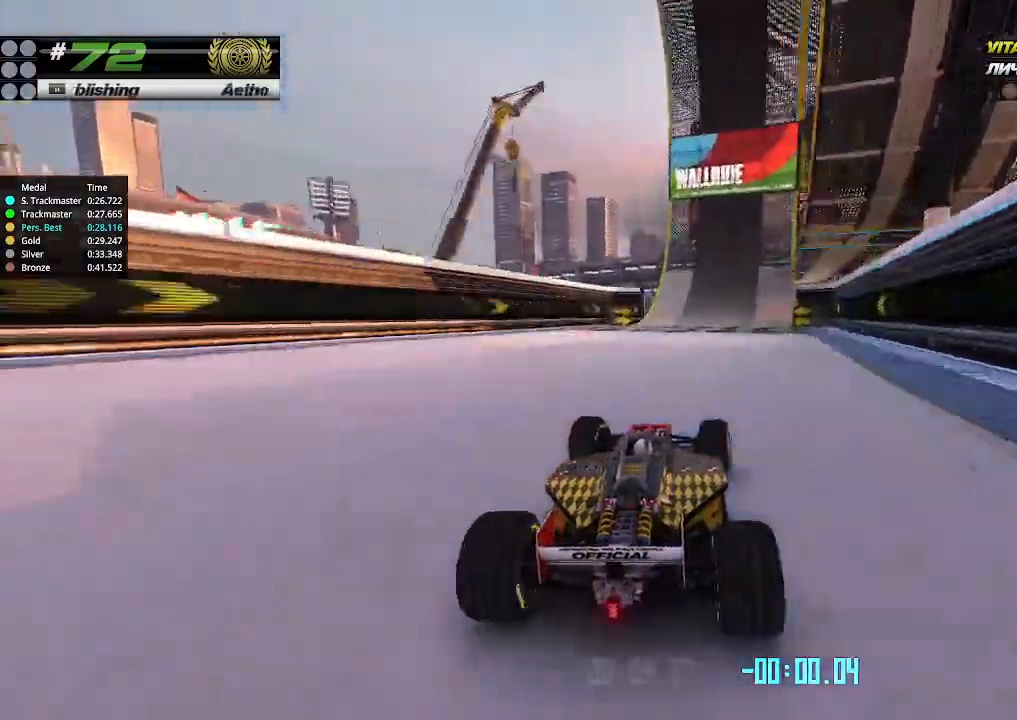
{"keys": ["right", "up"], "events": [[166, "right", "up"], [433, "right", "down"]]}
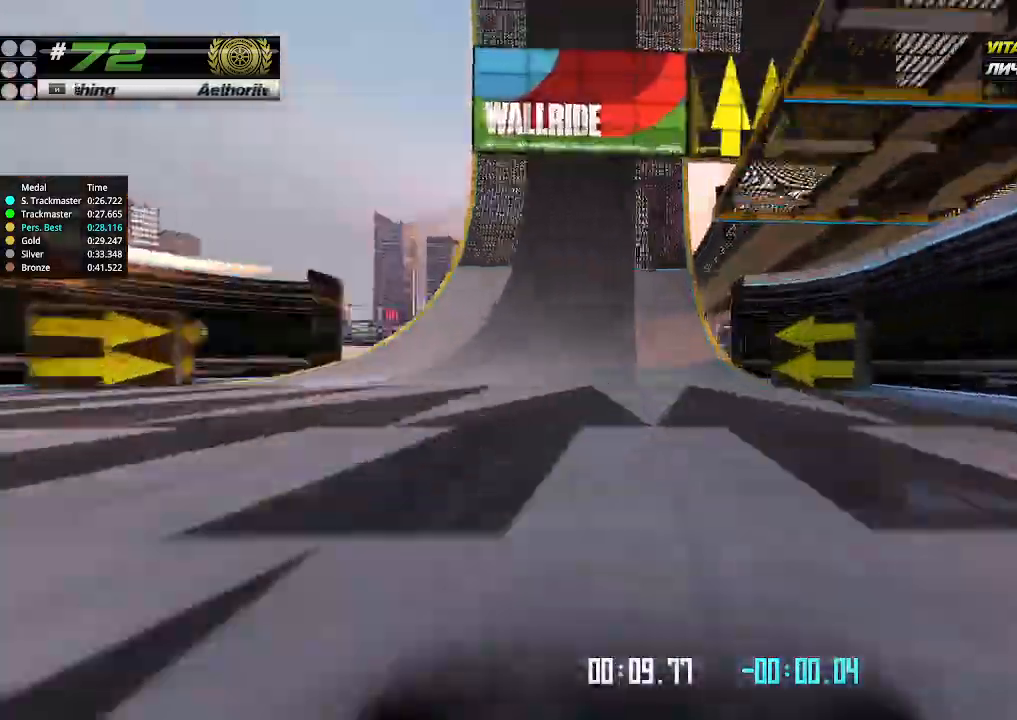
{"keys": ["up"], "events": [[33, "right", "up"]]}
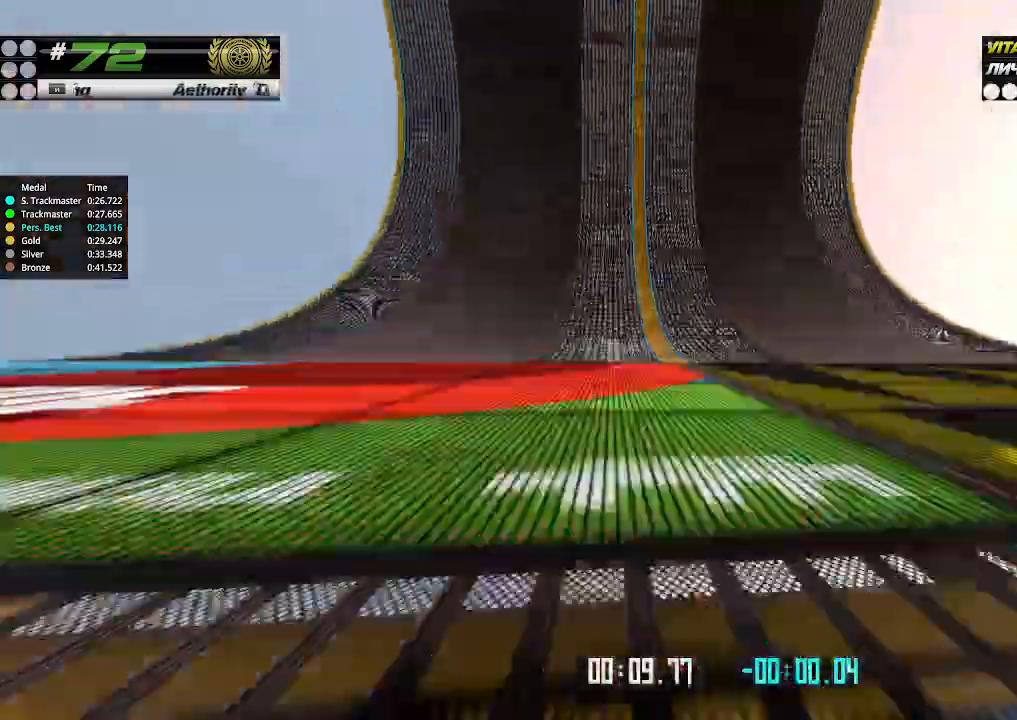
{"keys": ["up"], "events": []}
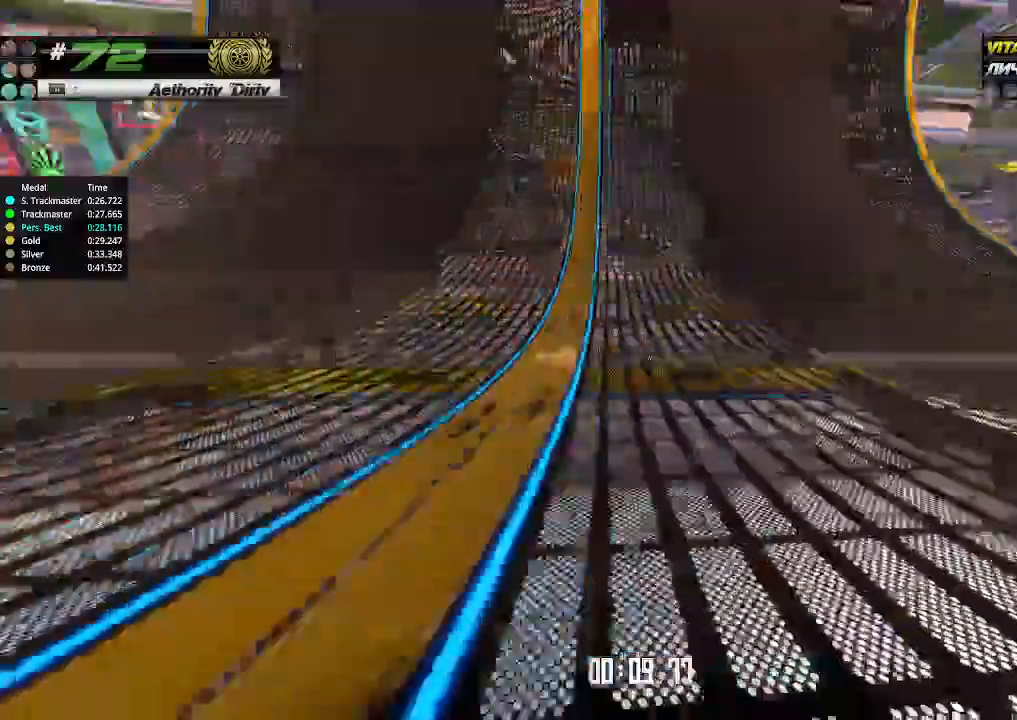
{"keys": ["up"], "events": [[33, "left", "down"], [100, "left", "up"]]}
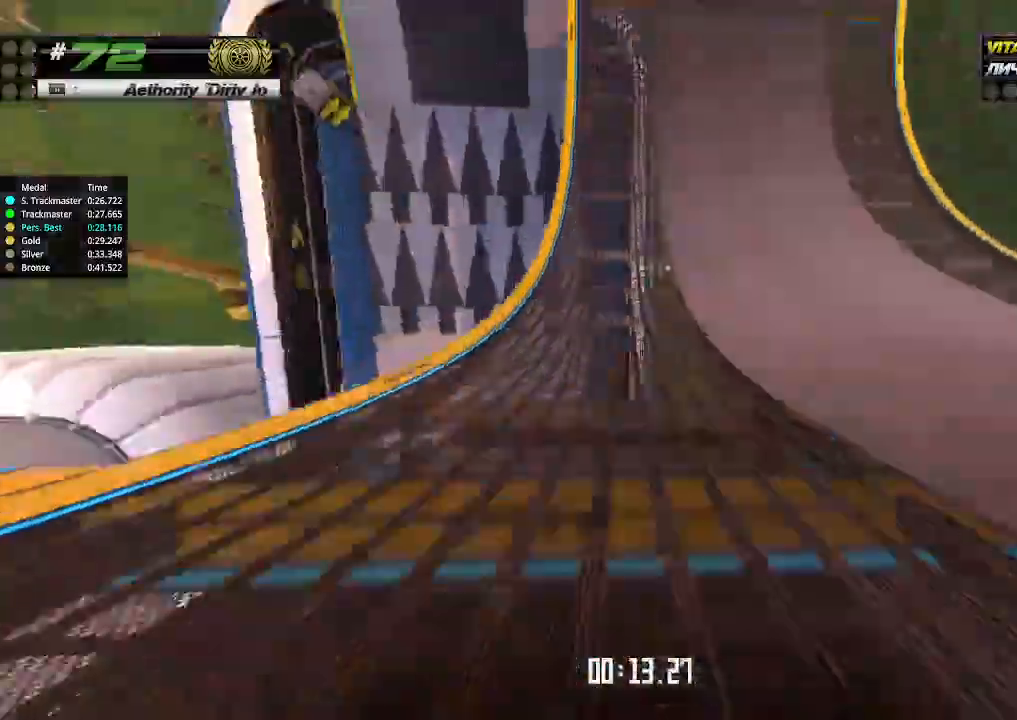
{"keys": ["up"], "events": []}
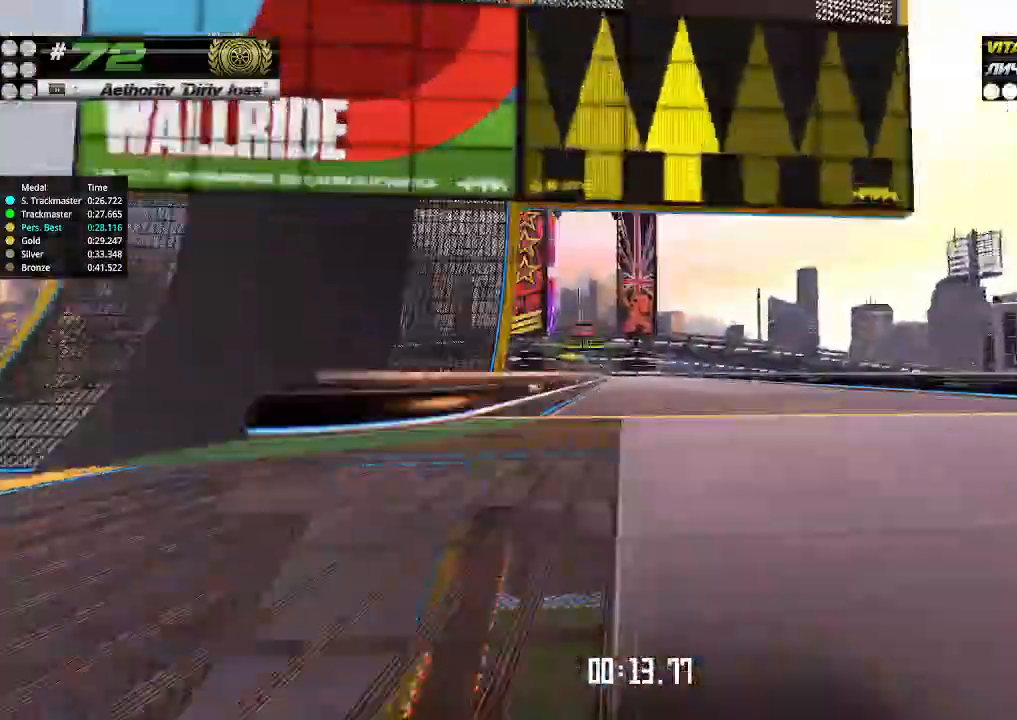
{"keys": ["left", "up"], "events": [[66, "left", "down"], [133, "left", "up"], [500, "left", "down"]]}
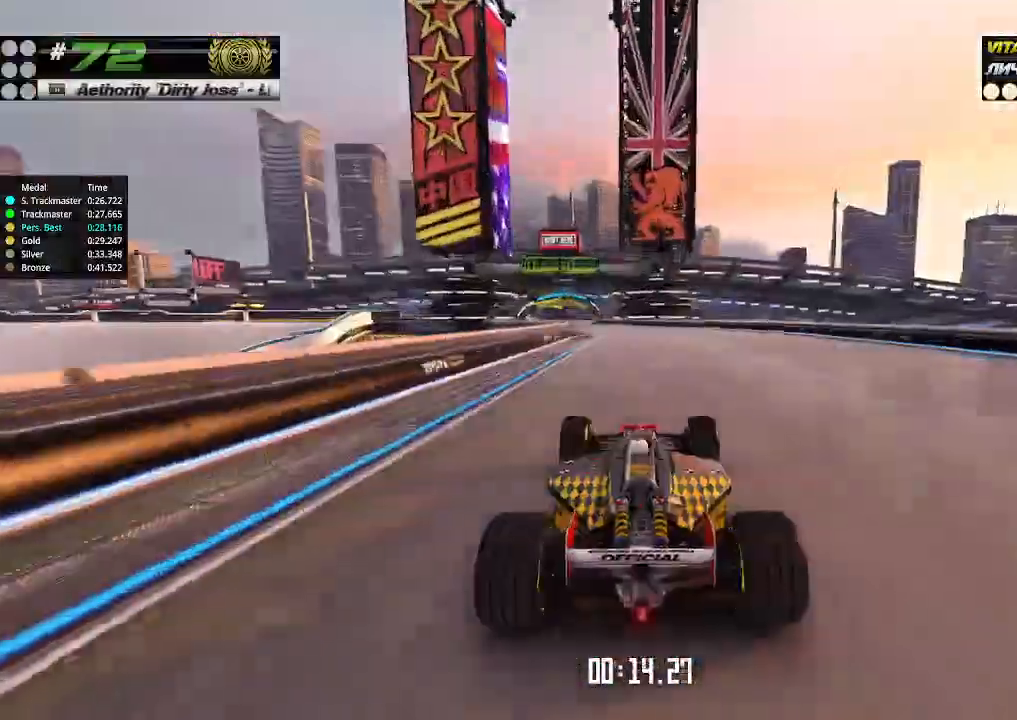
{"keys": ["left", "up"], "events": [[66, "left", "up"], [200, "left", "down"], [300, "left", "up"], [433, "left", "down"]]}
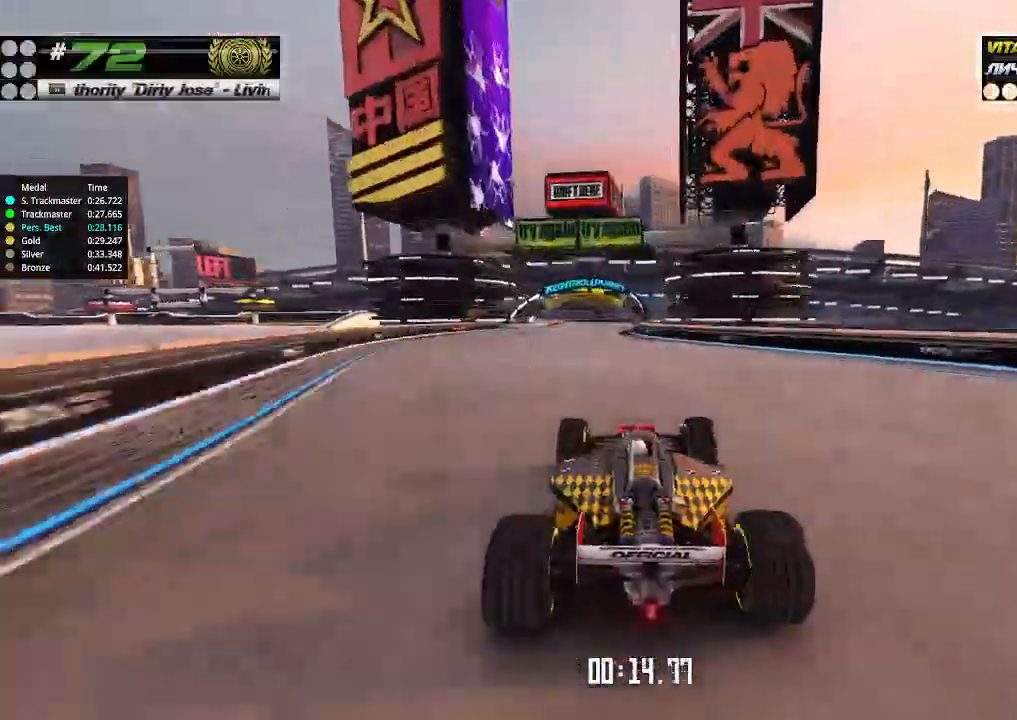
{"keys": ["up"], "events": [[33, "left", "up"], [266, "right", "down"], [366, "right", "up"]]}
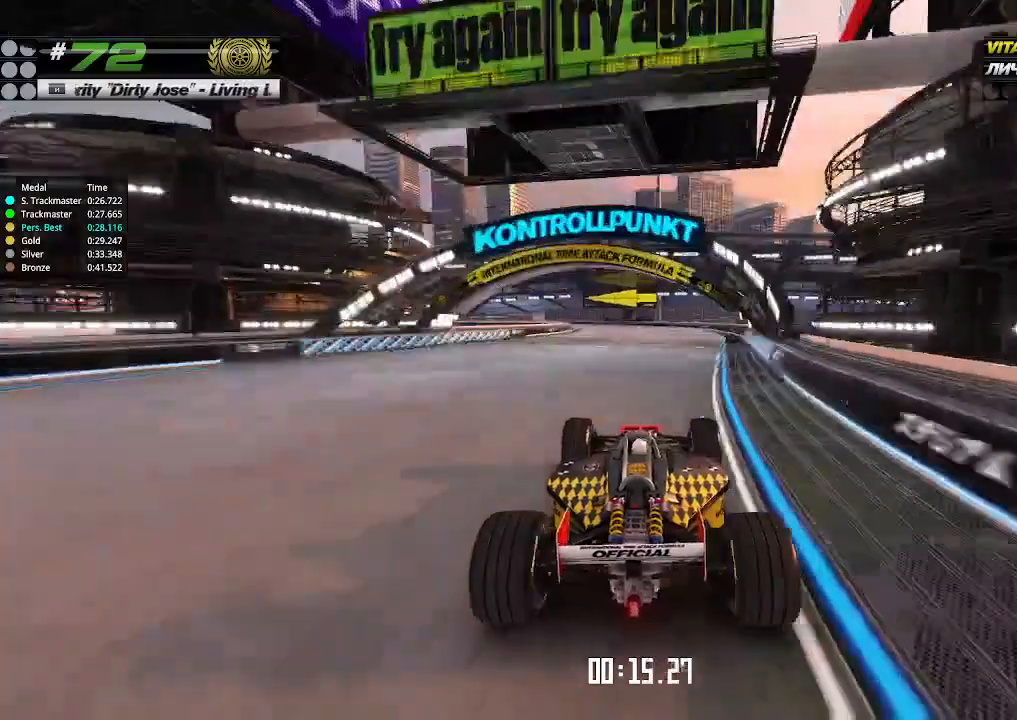
{"keys": ["left", "up"], "events": [[33, "left", "down"], [233, "left", "up"], [300, "left", "down"]]}
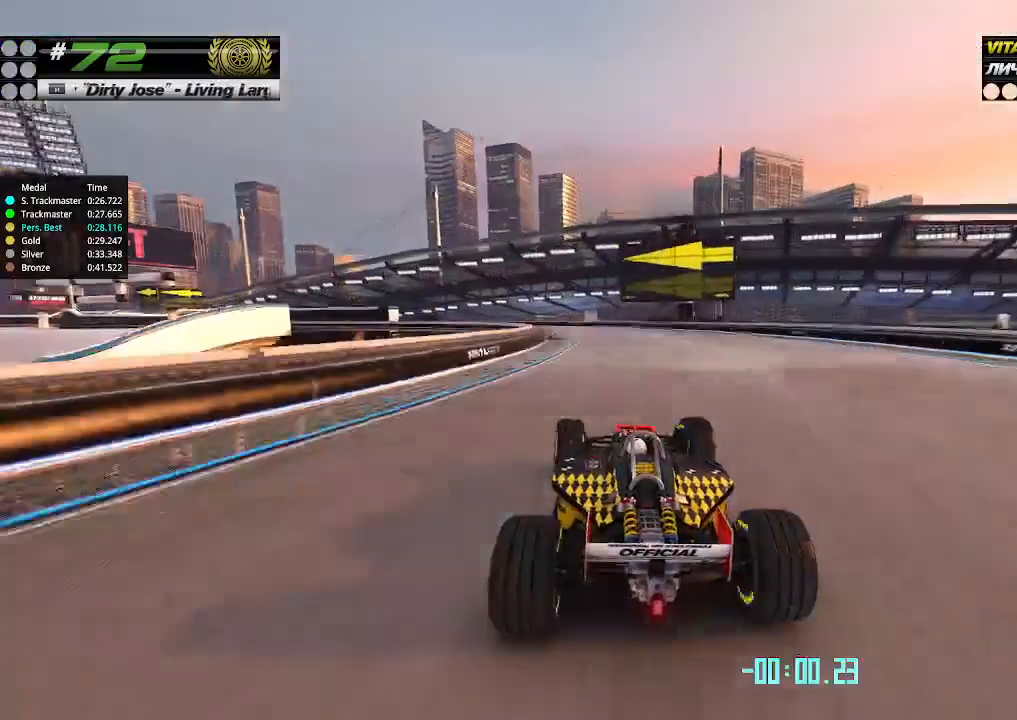
{"keys": ["left", "up"], "events": [[66, "up", "up"], [200, "up", "down"]]}
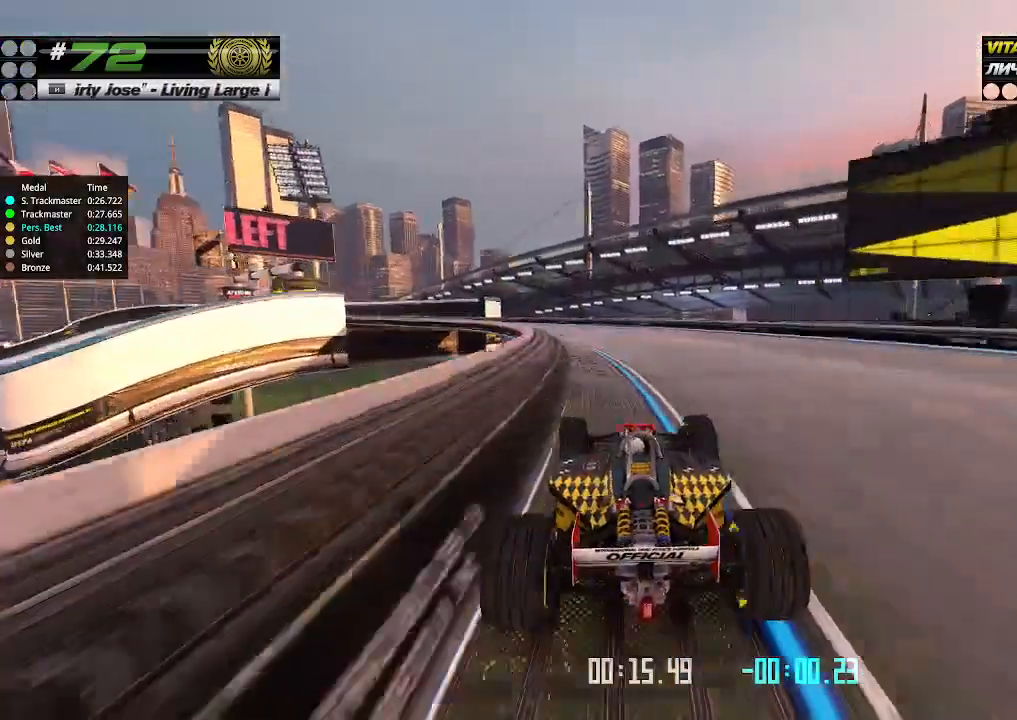
{"keys": ["left", "up"], "events": [[400, "left", "up"], [400, "up", "up"], [433, "left", "down"], [433, "up", "down"]]}
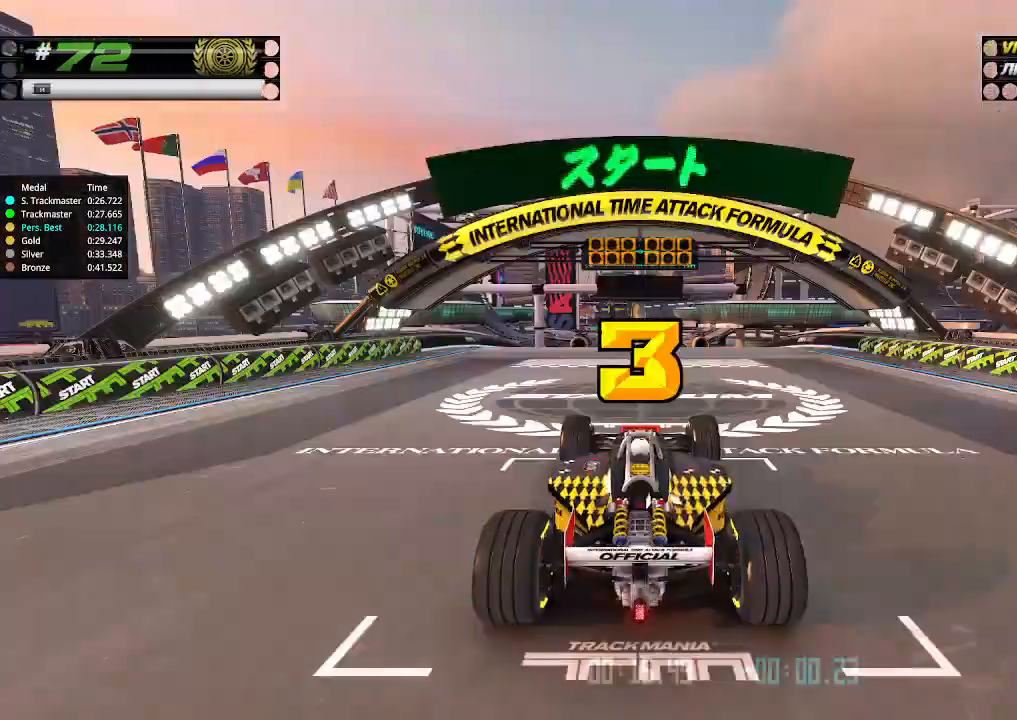
{"keys": ["up"], "events": [[133, "left", "up"], [266, "down", "down"], [266, "right", "down"], [433, "down", "up"], [433, "right", "up"]]}
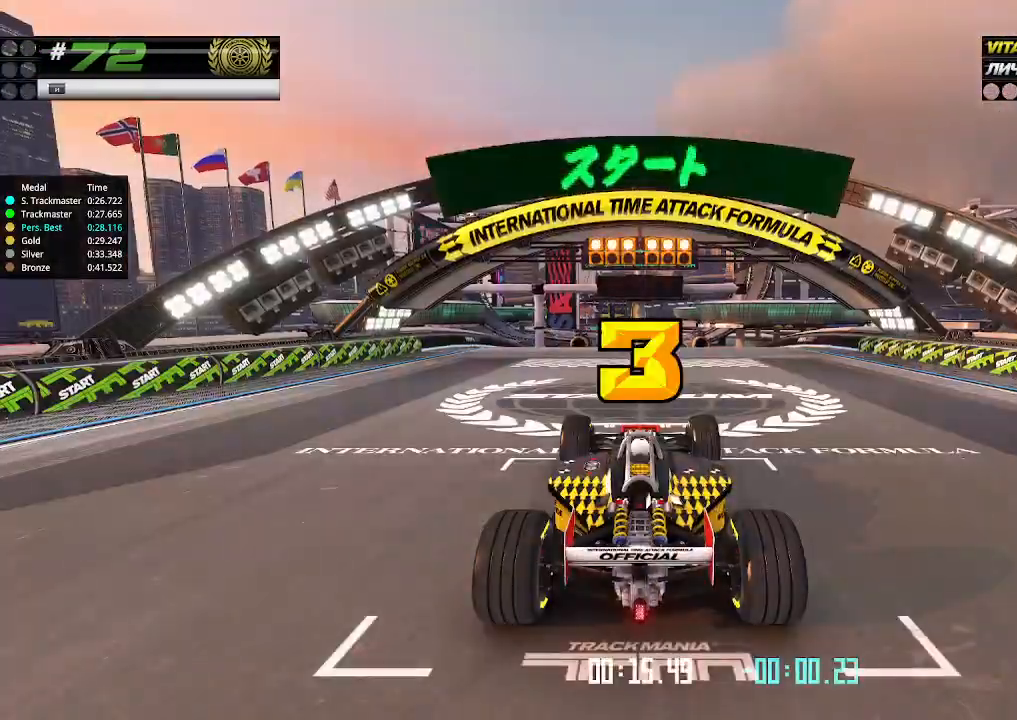
{"keys": ["up"], "events": []}
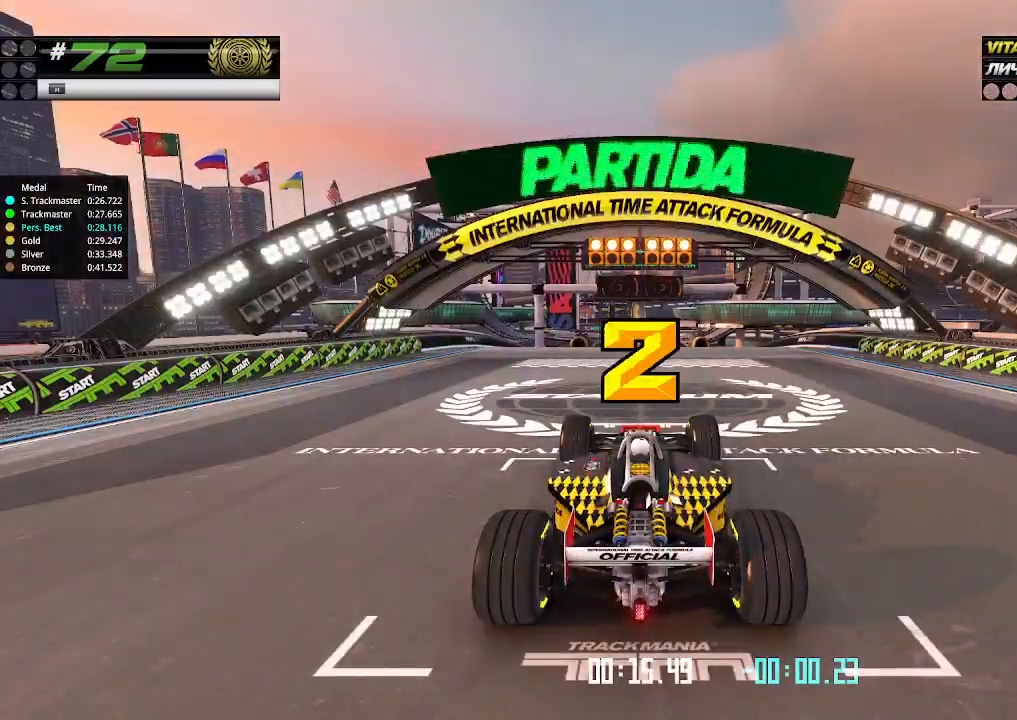
{"keys": ["down", "right", "up"], "events": [[466, "right", "down"], [500, "down", "down"]]}
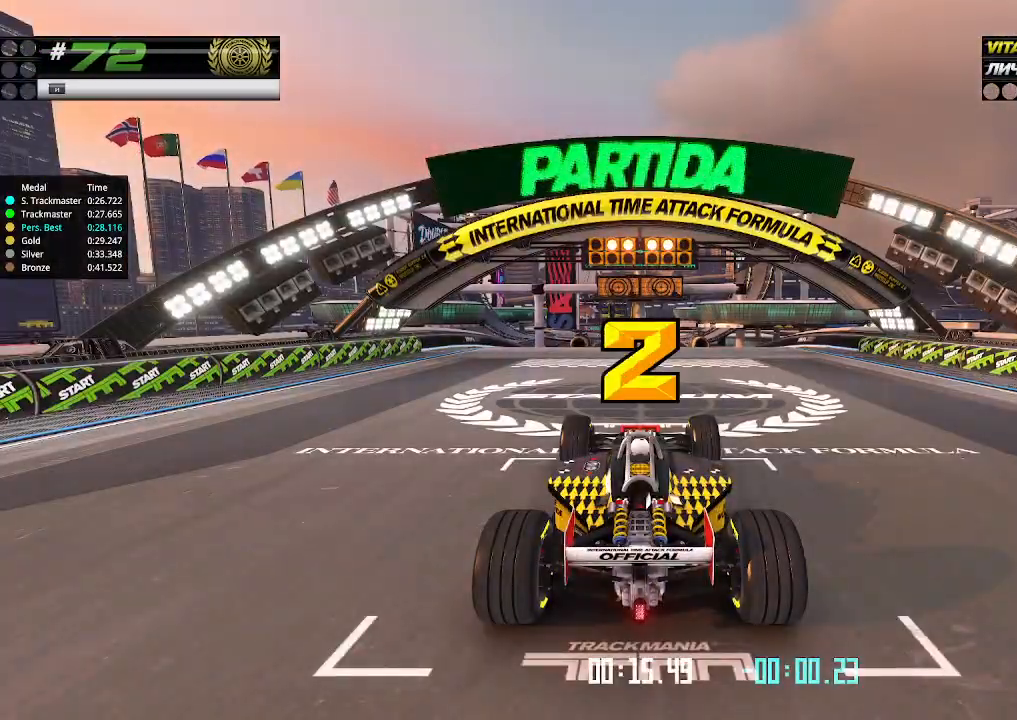
{"keys": ["up"], "events": [[66, "down", "up"], [100, "right", "up"]]}
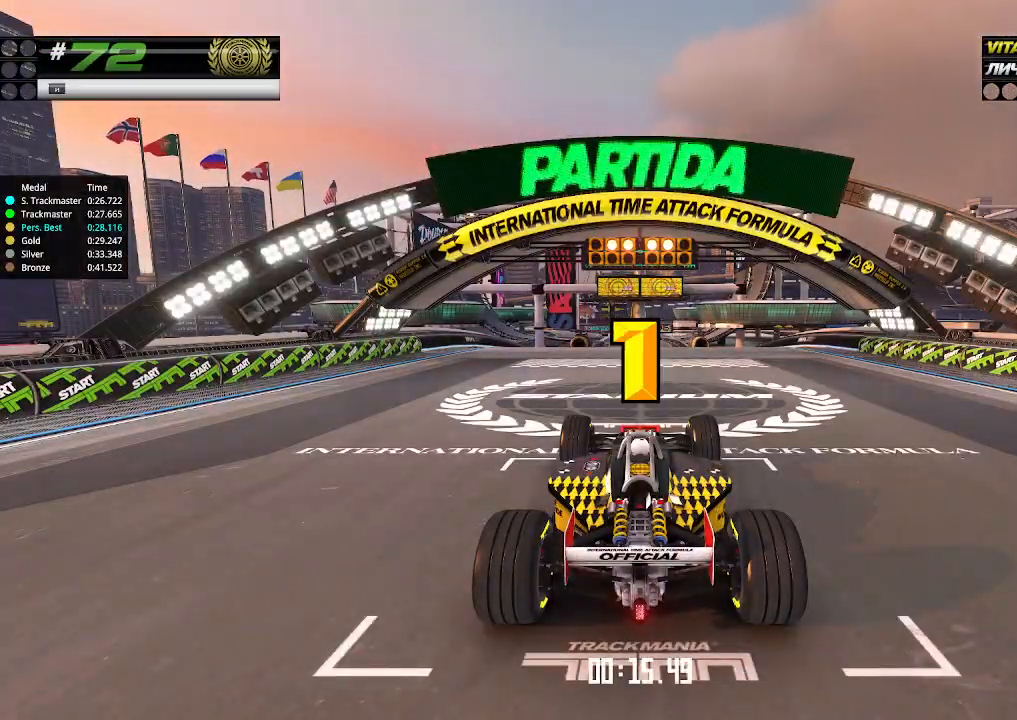
{"keys": ["up"], "events": []}
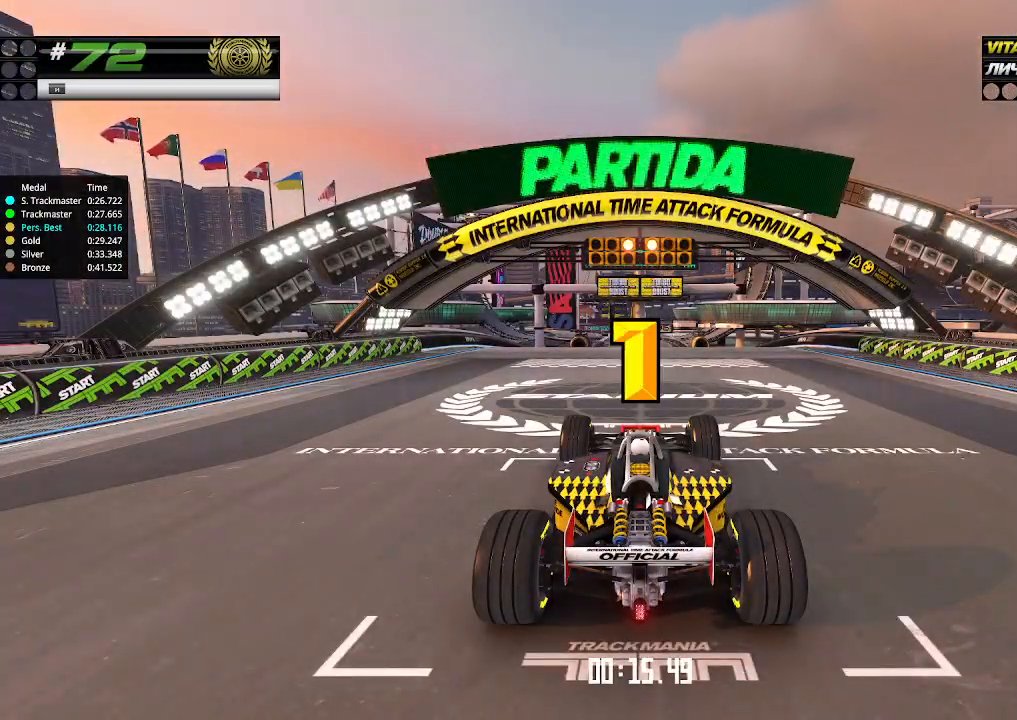
{"keys": ["up"], "events": [[433, "up", "up"], [466, "up", "down"]]}
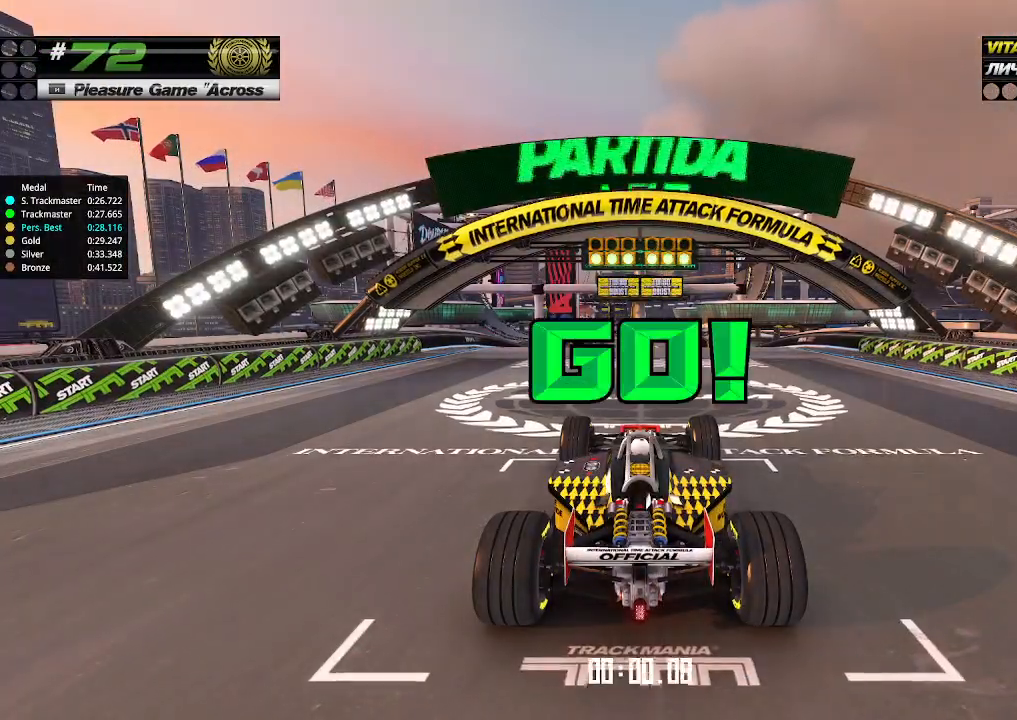
{"keys": ["up"], "events": []}
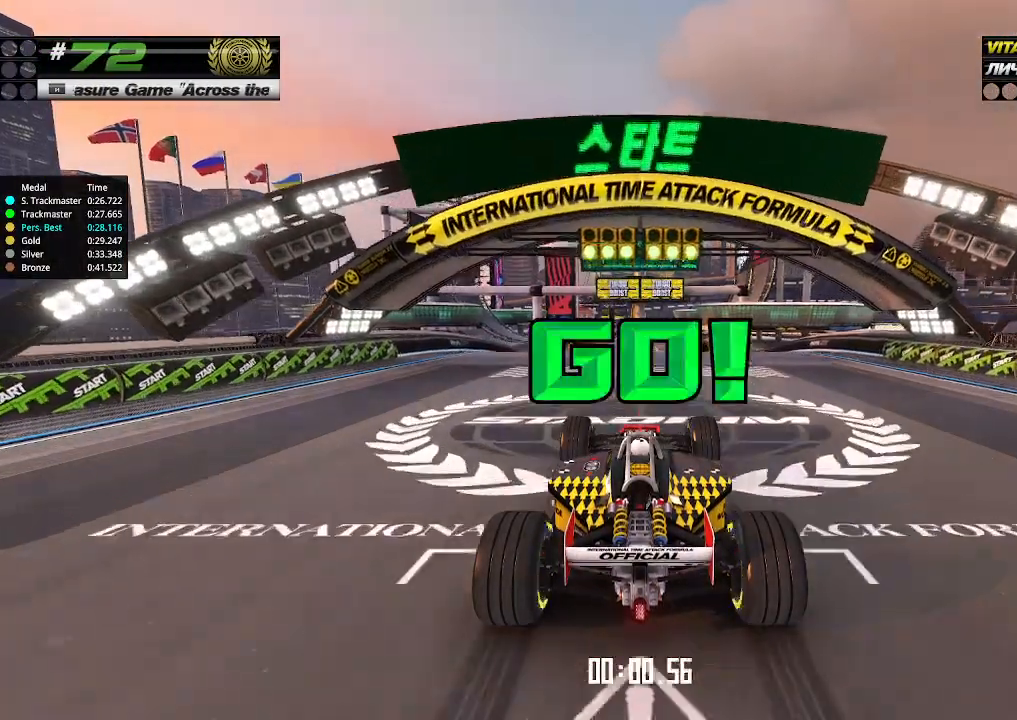
{"keys": ["up"], "events": []}
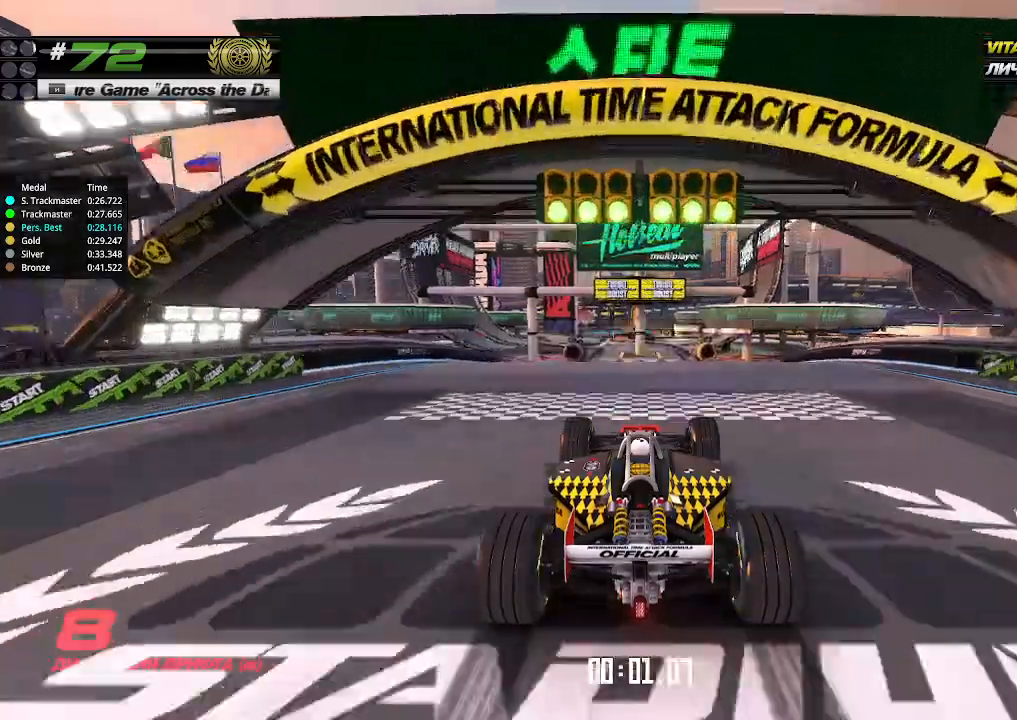
{"keys": ["up"], "events": []}
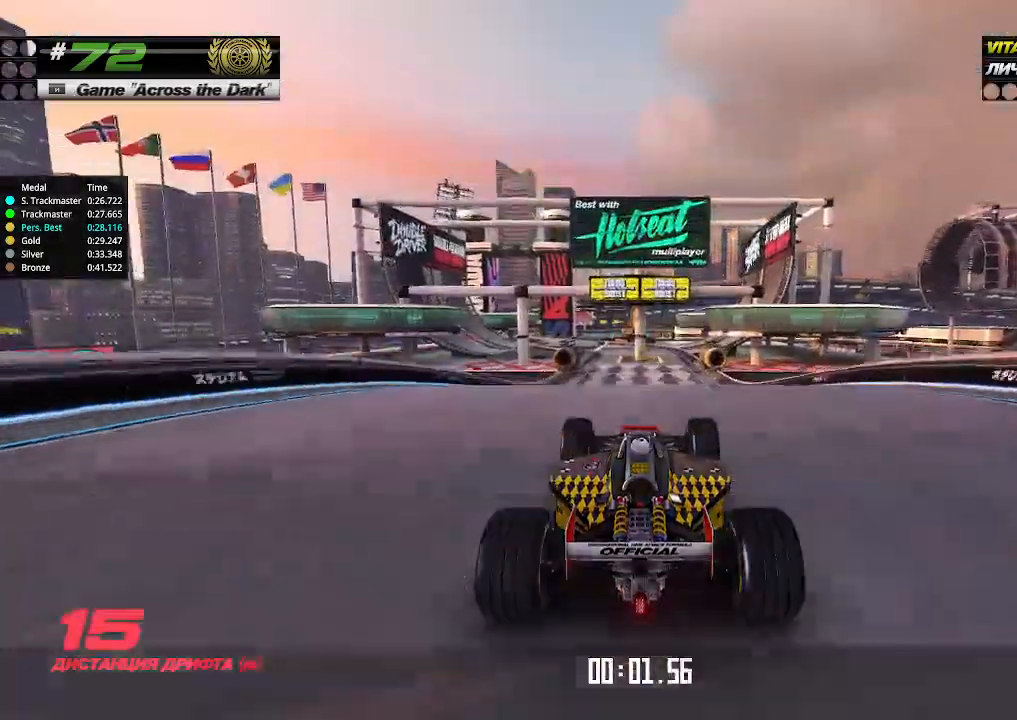
{"keys": ["up"], "events": []}